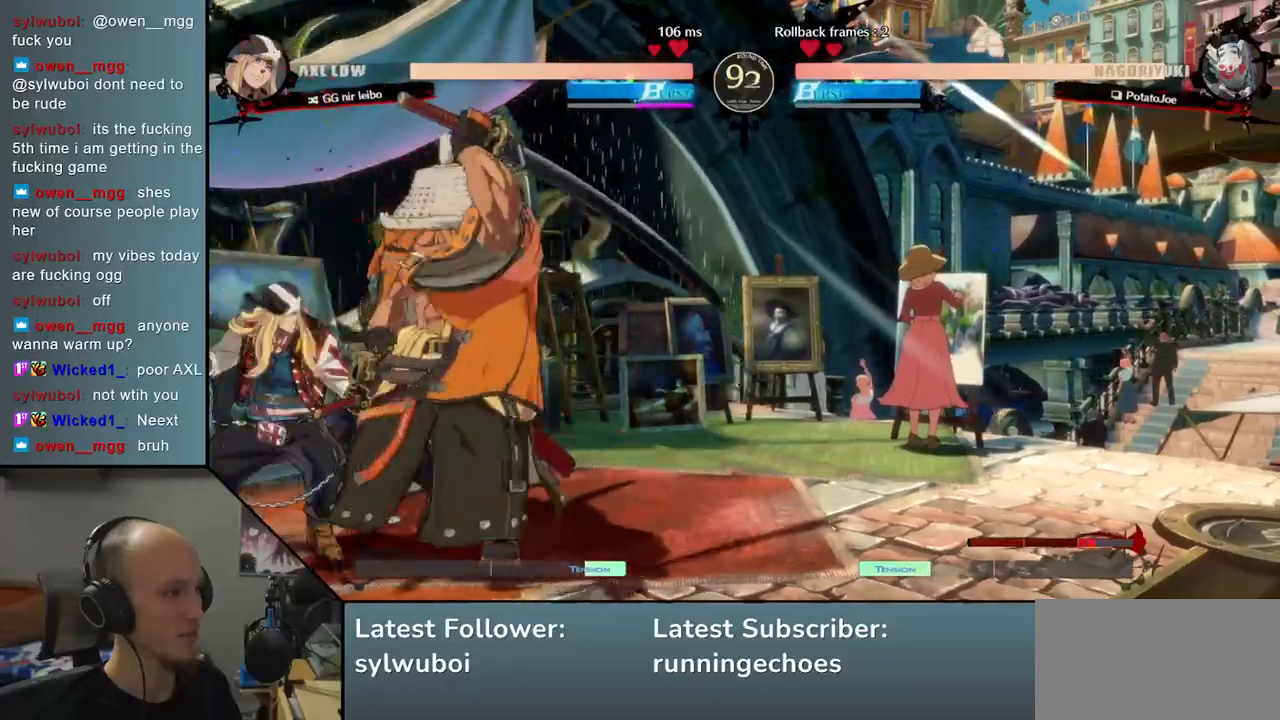
Gameplay with a controller (arcade stick); each line is a JSON object with the inputs held at the frame after it. "events" lists button and stick changes between this image and that frame as [ms after this image, input, new state], when the widget could be followed in between. Not read: L3 R3.
{"buttons": [], "left_stick": "right", "events": [[250, "L1", "down"], [300, "L1", "up"], [367, "L1", "down"], [450, "L1", "up"], [500, "left_stick", "right"]]}
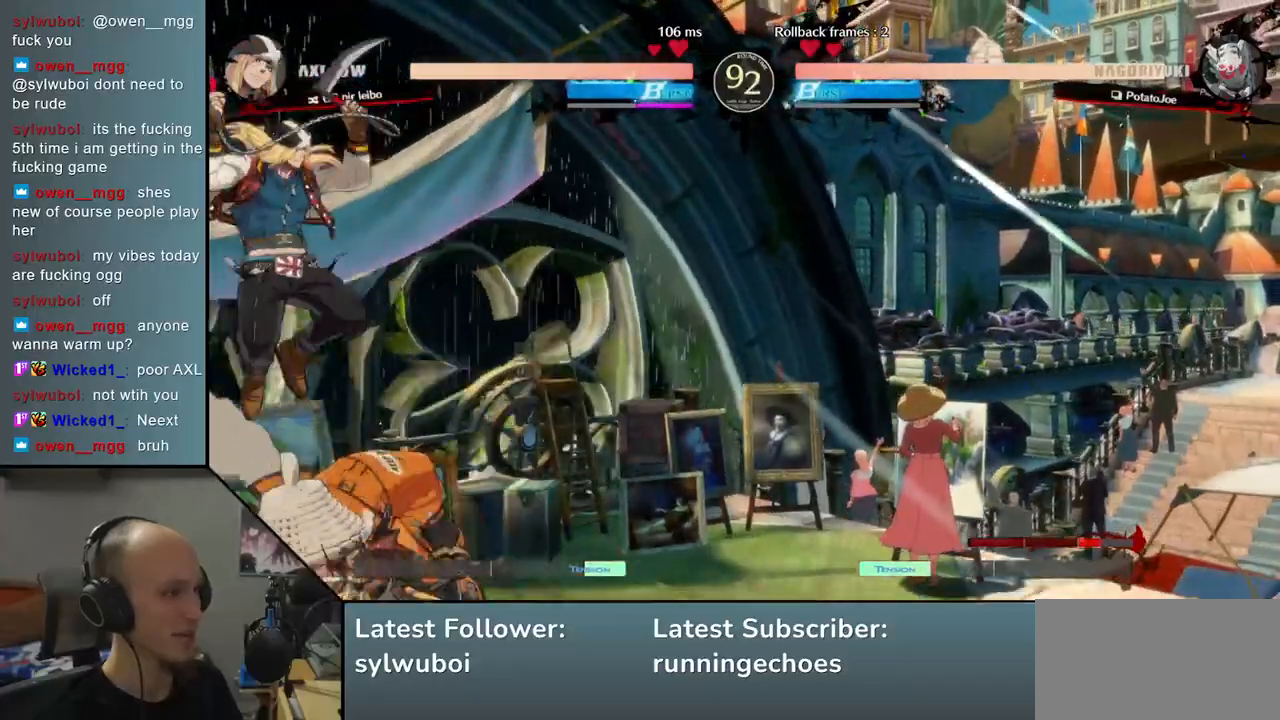
{"buttons": [], "left_stick": "right", "events": []}
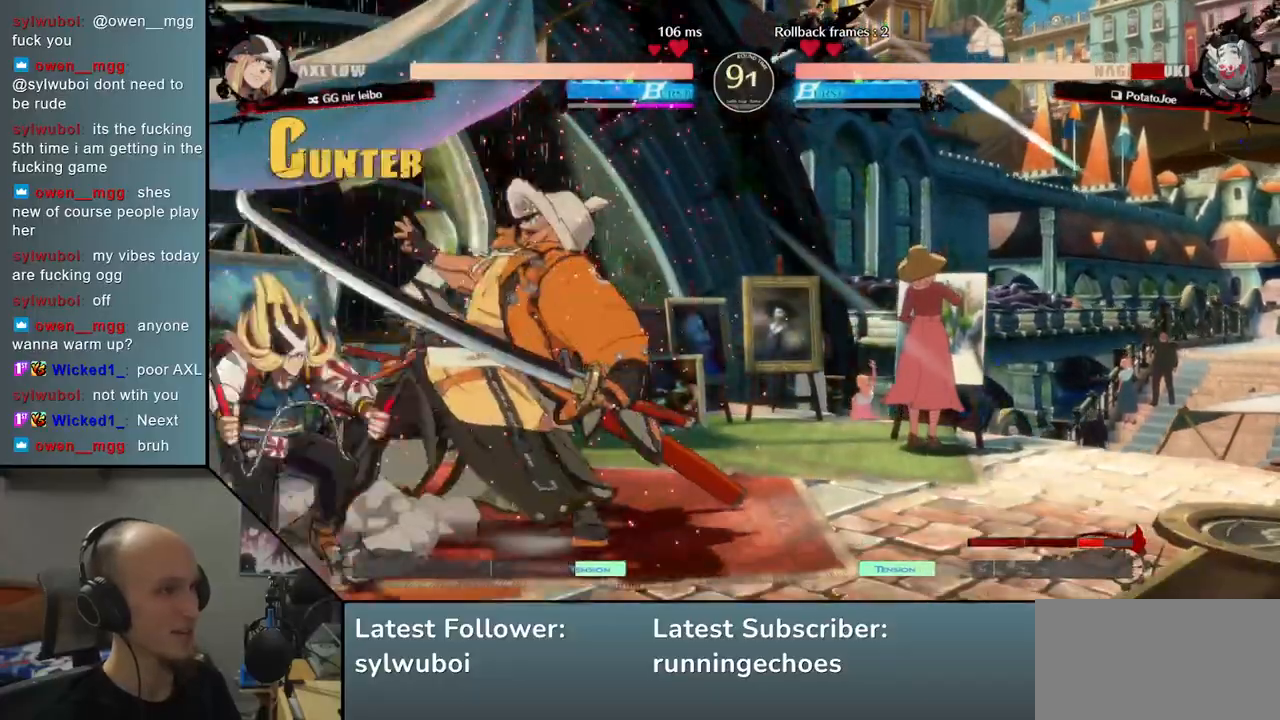
{"buttons": [], "left_stick": "down-right", "events": [[50, "left_stick", "down-right"]]}
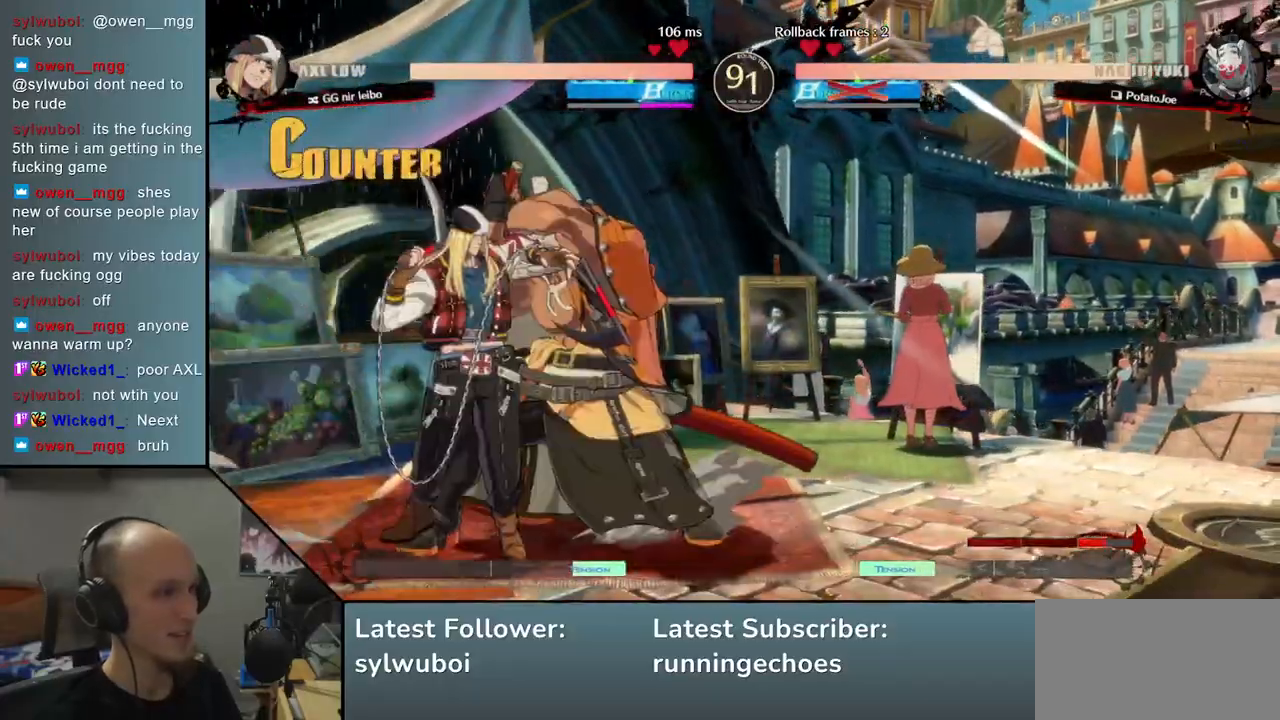
{"buttons": [], "left_stick": "down-right", "events": []}
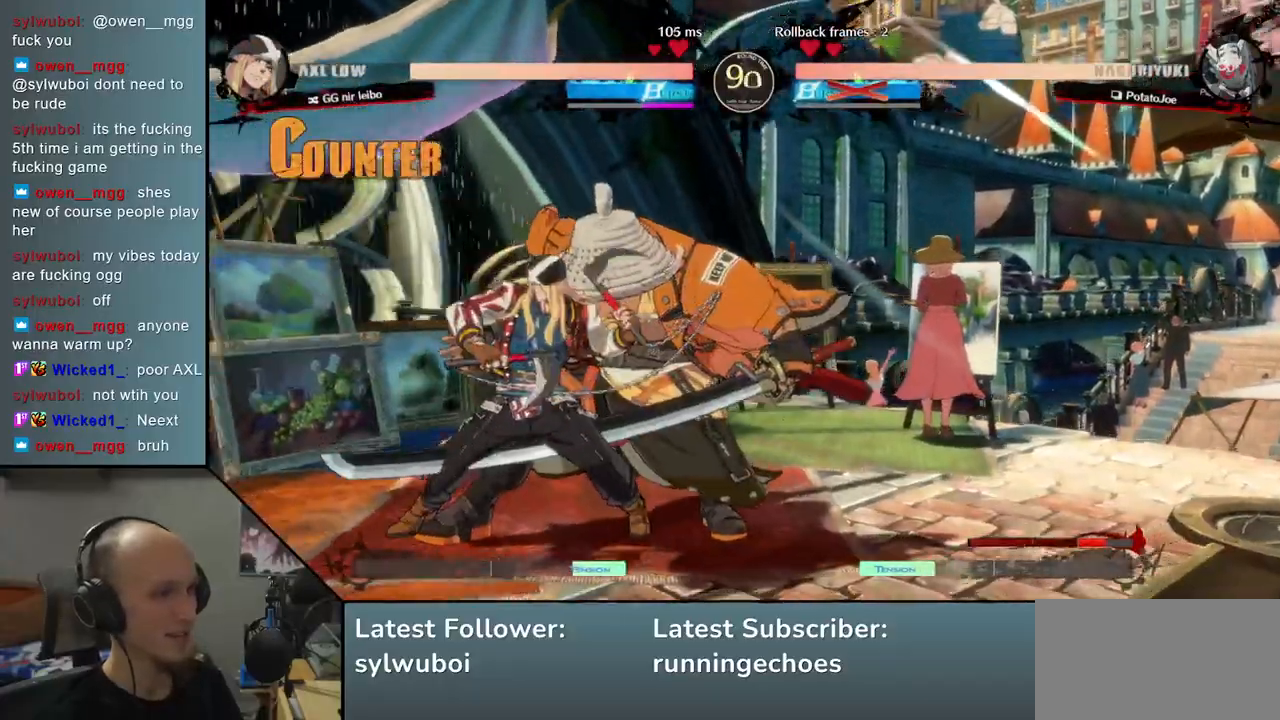
{"buttons": [], "left_stick": "right", "events": [[100, "left_stick", "right"]]}
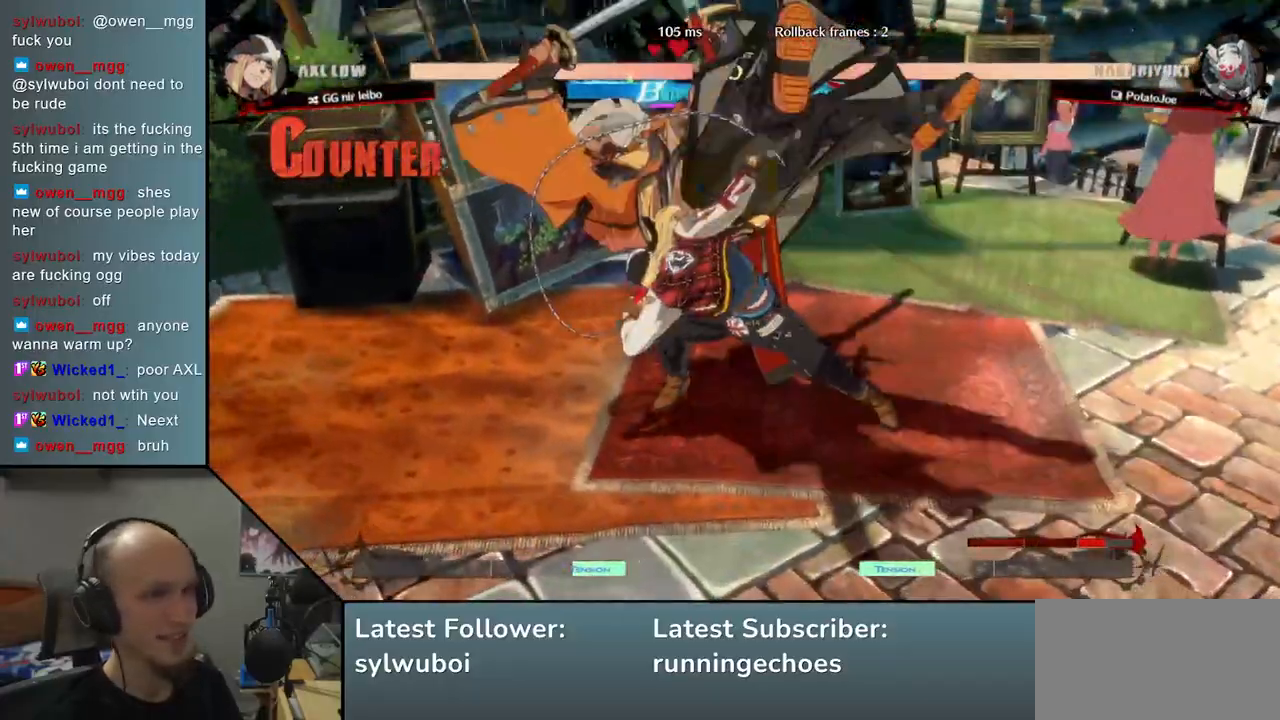
{"buttons": [], "left_stick": "left", "events": [[17, "left_stick", "center"], [100, "left_stick", "left"]]}
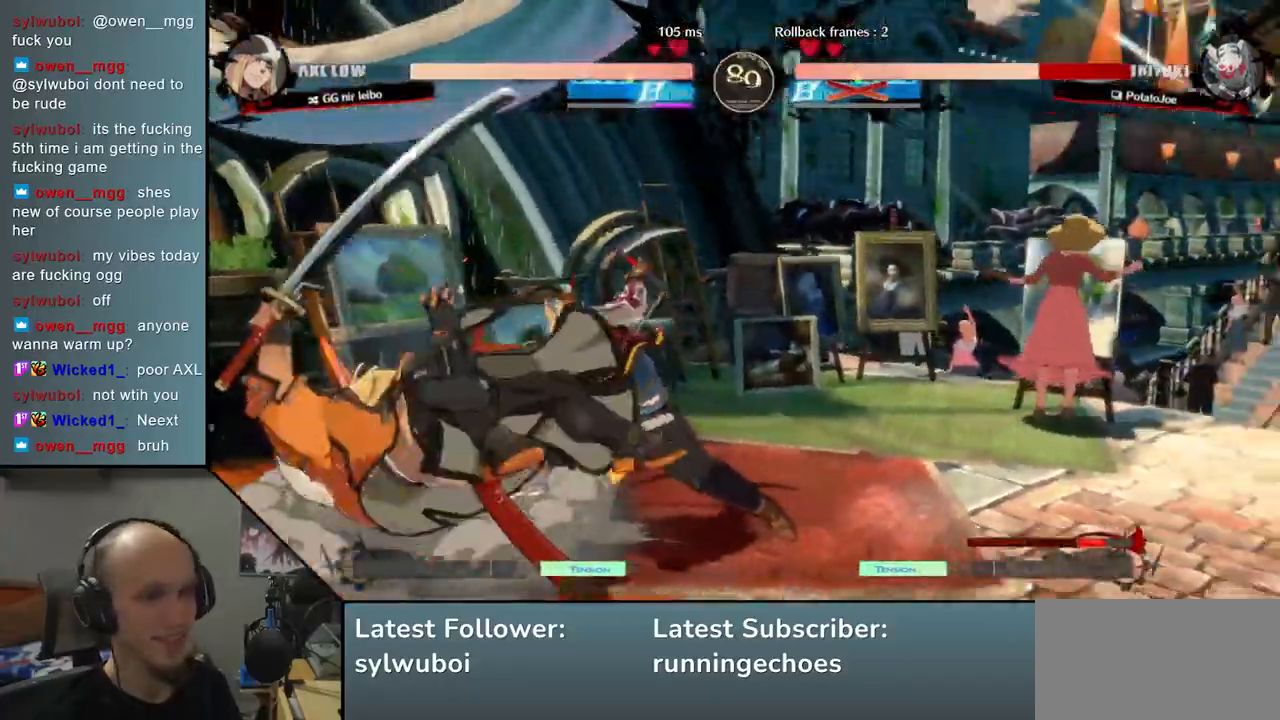
{"buttons": [], "left_stick": "left", "events": []}
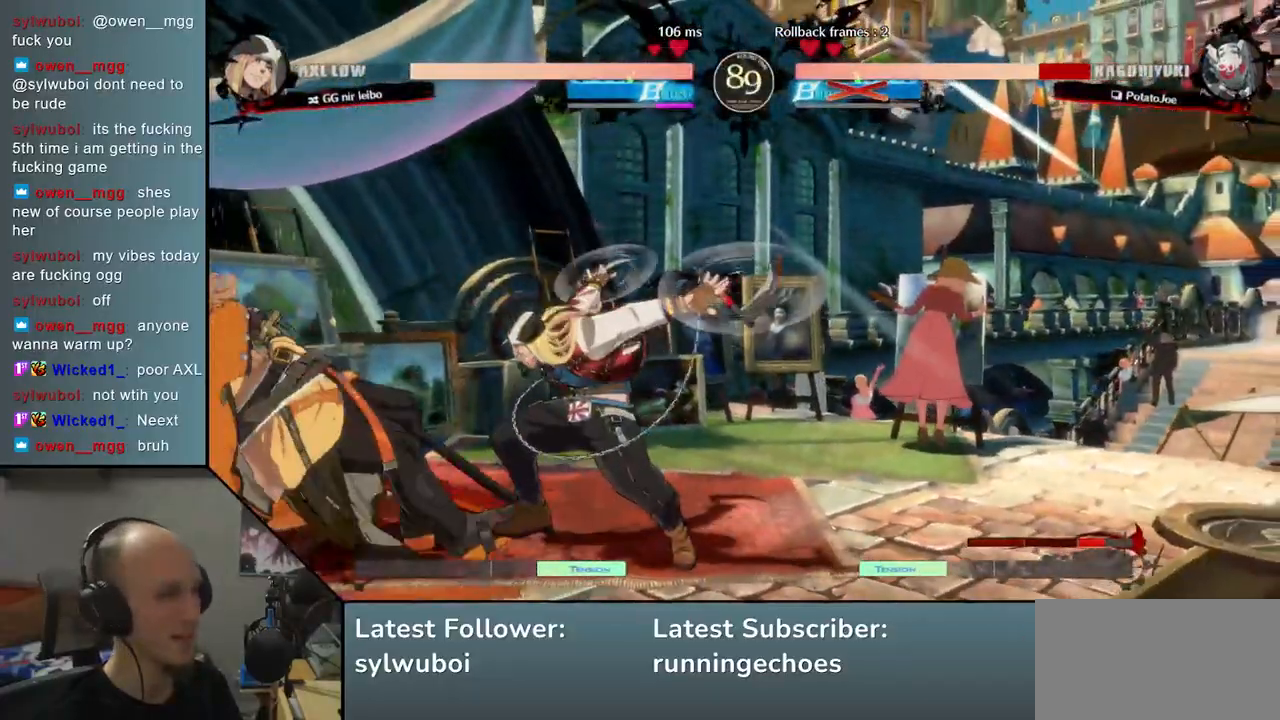
{"buttons": [], "left_stick": "left", "events": []}
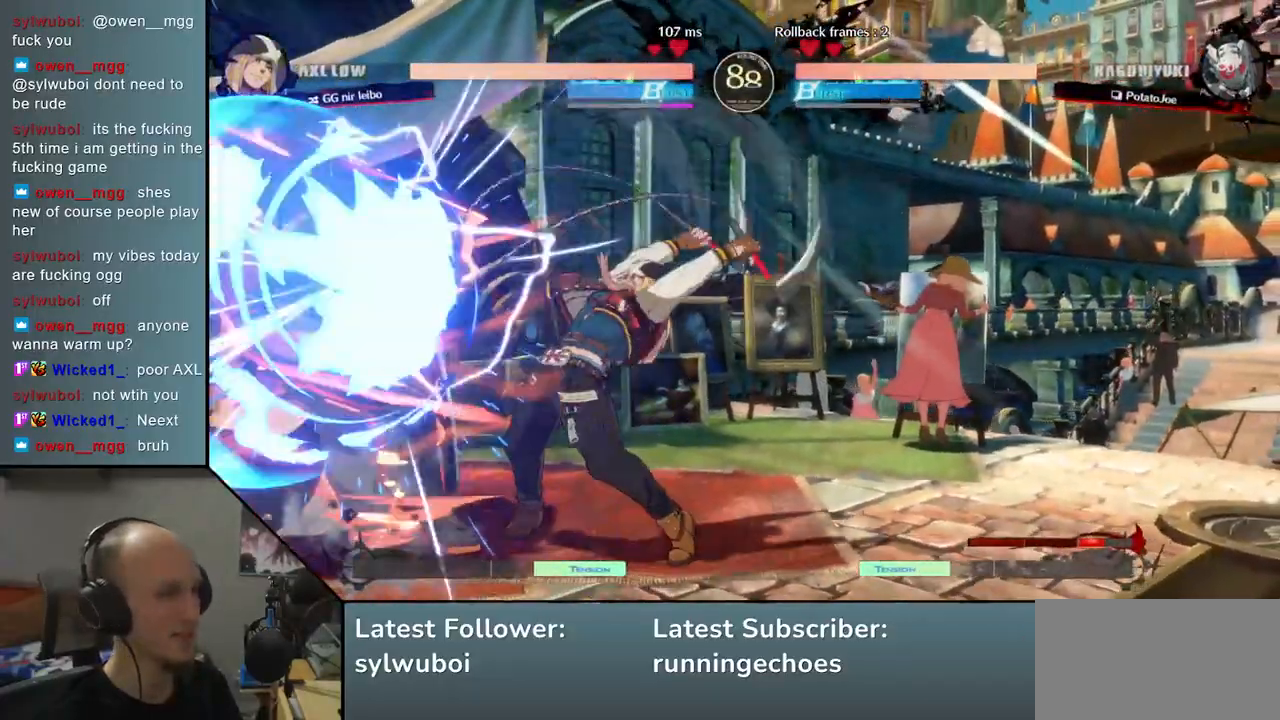
{"buttons": [], "left_stick": "down-left", "events": [[150, "left_stick", "down-left"]]}
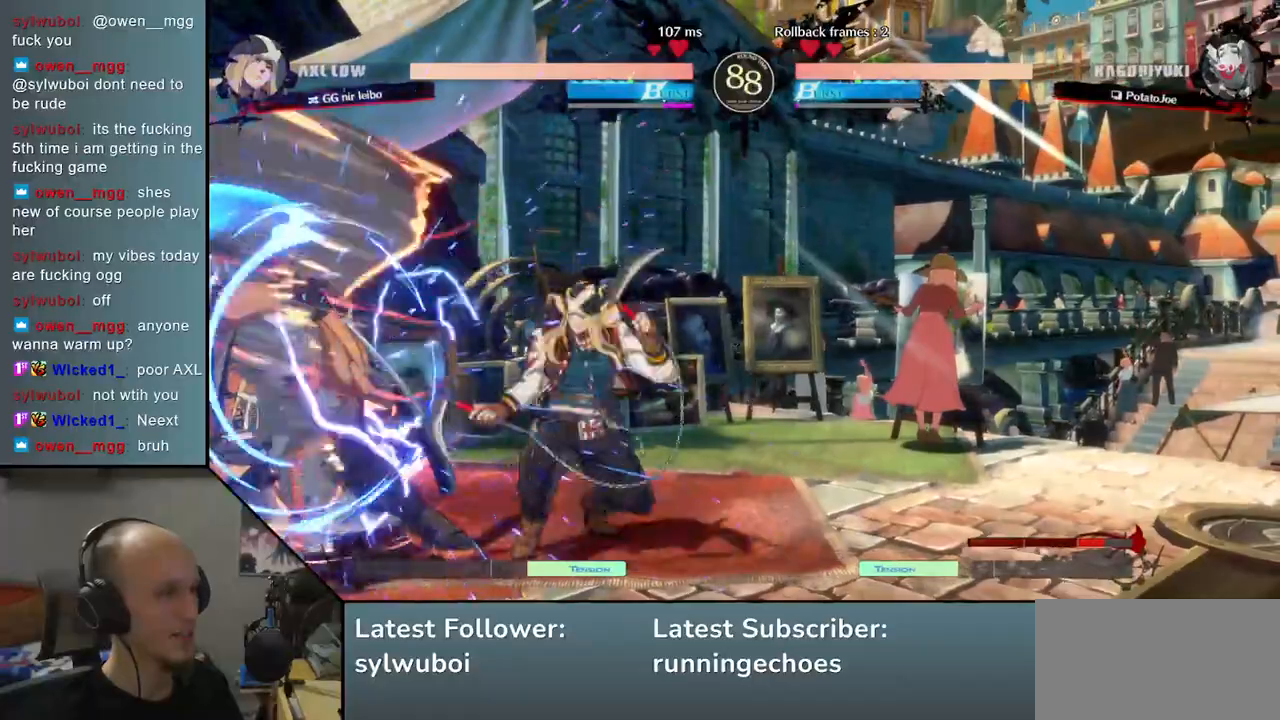
{"buttons": [], "left_stick": "down-left", "events": []}
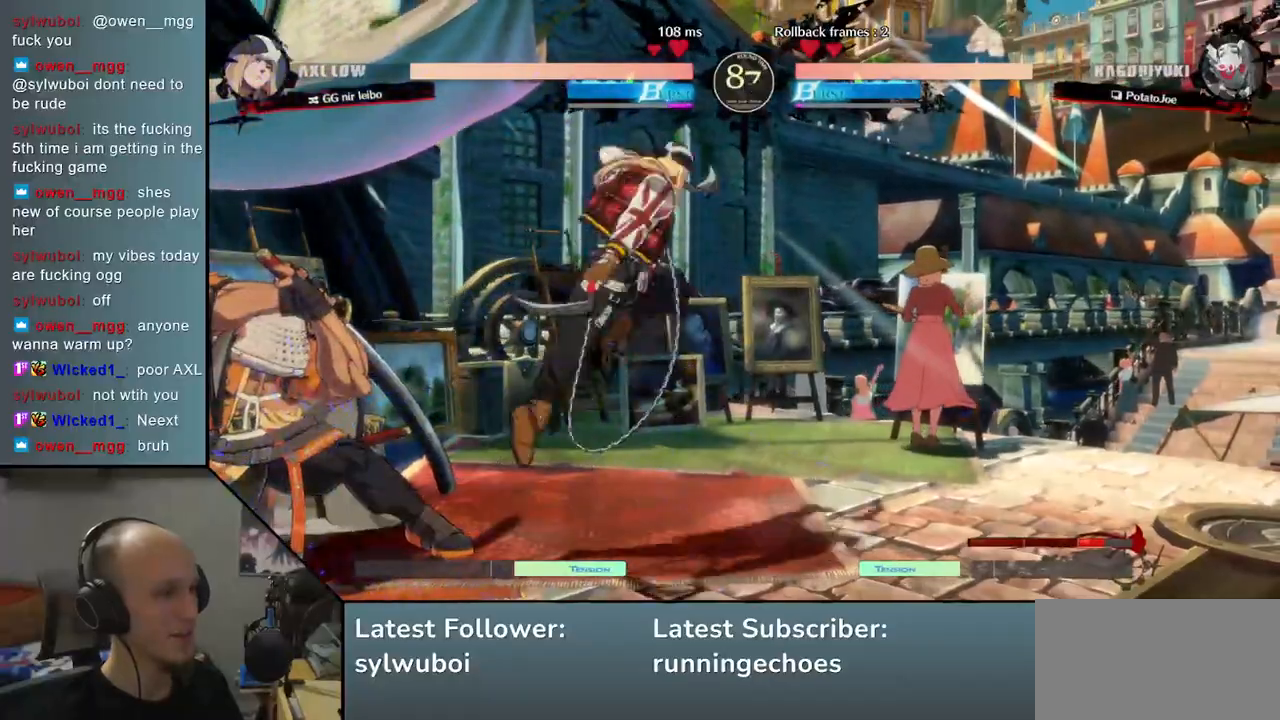
{"buttons": [], "left_stick": "left", "events": [[300, "left_stick", "left"]]}
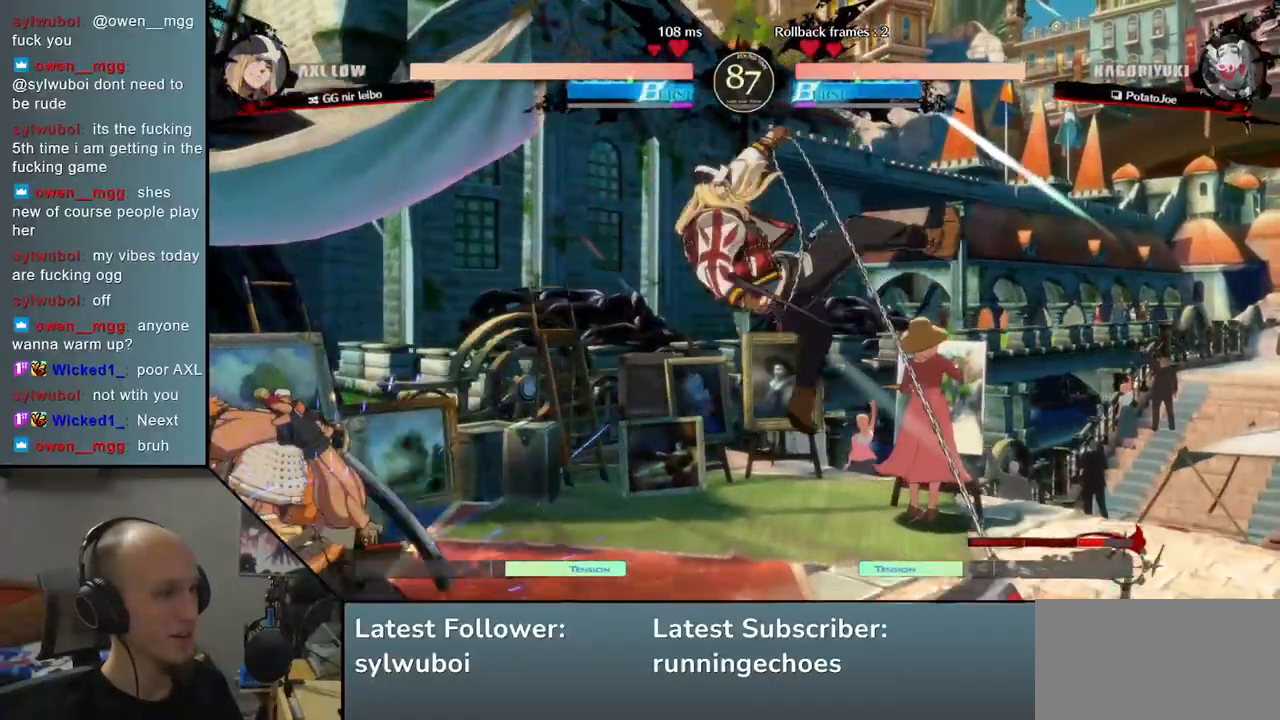
{"buttons": [], "left_stick": "left", "events": []}
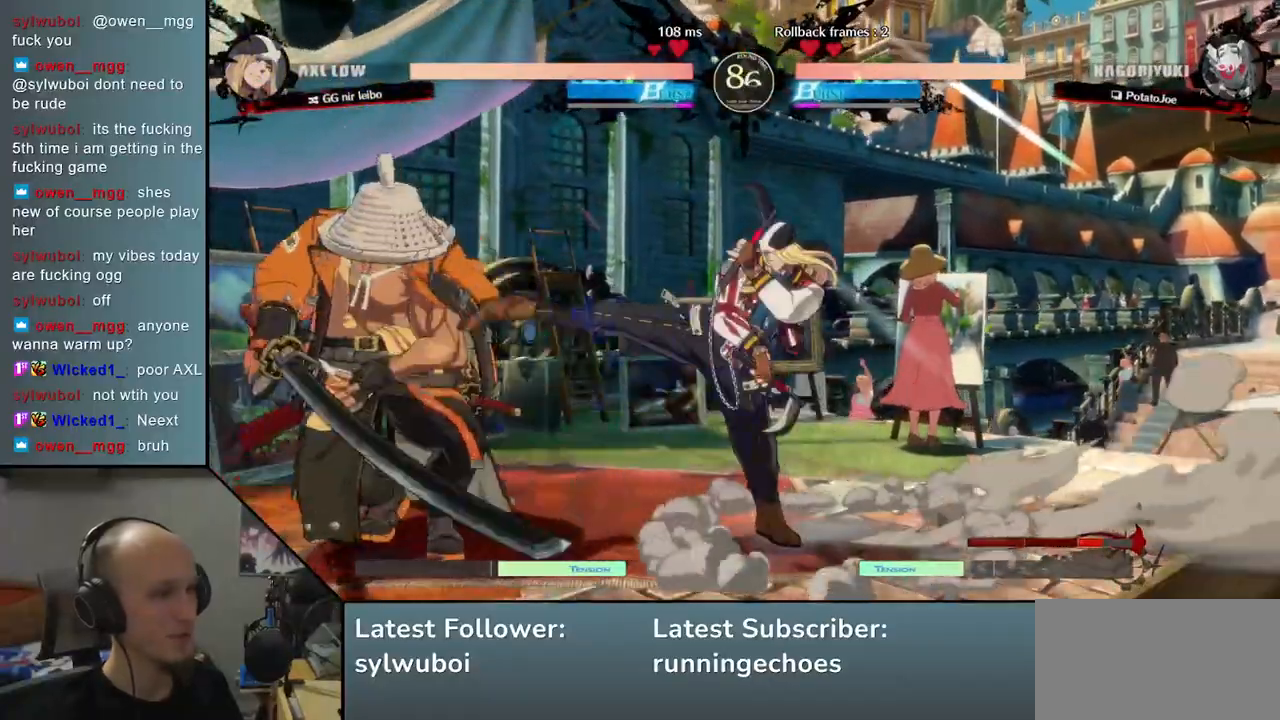
{"buttons": [], "left_stick": "down-left", "events": [[417, "left_stick", "down-left"]]}
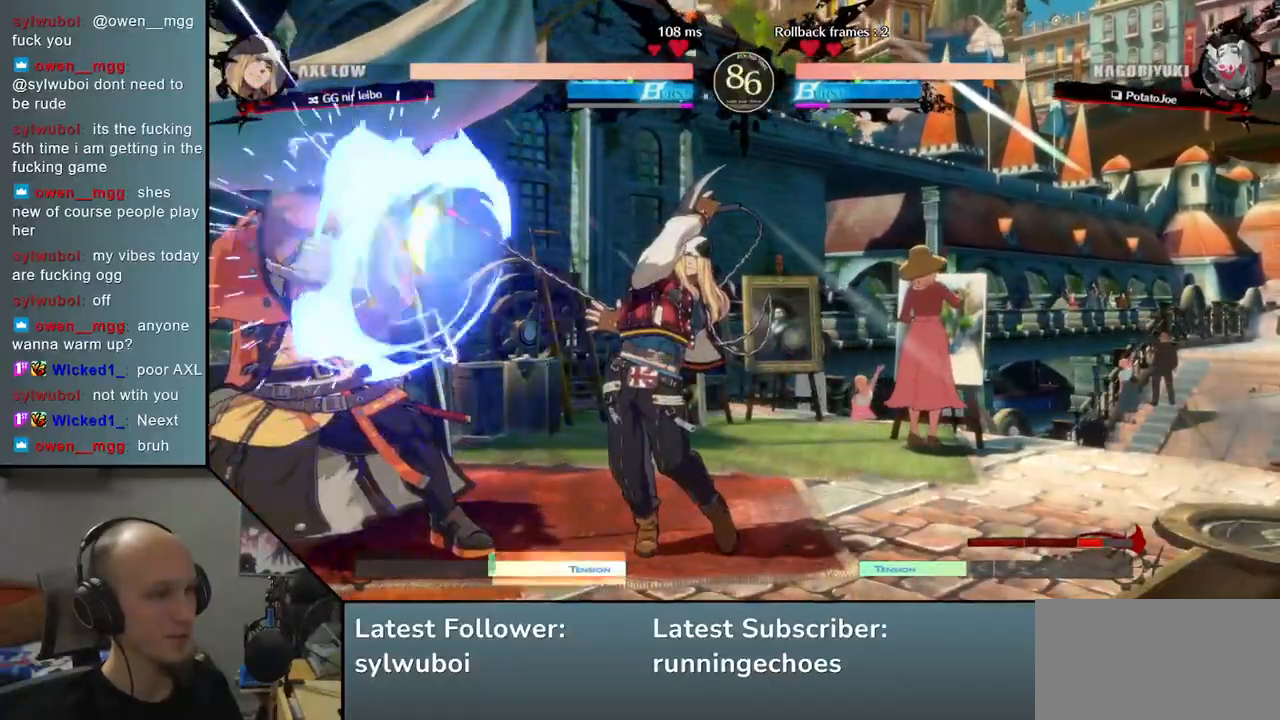
{"buttons": [], "left_stick": "down-left", "events": []}
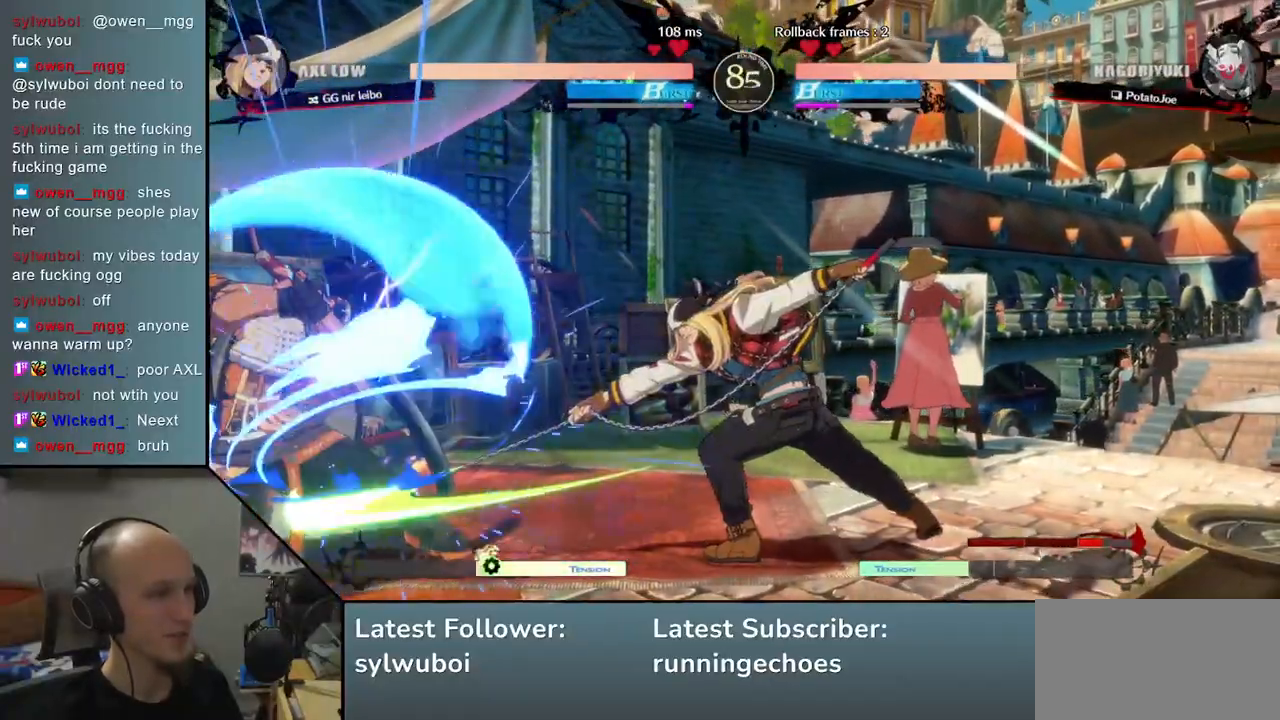
{"buttons": [], "left_stick": "center", "events": [[350, "TRIANGLE", "down"], [367, "left_stick", "center"], [417, "TRIANGLE", "up"]]}
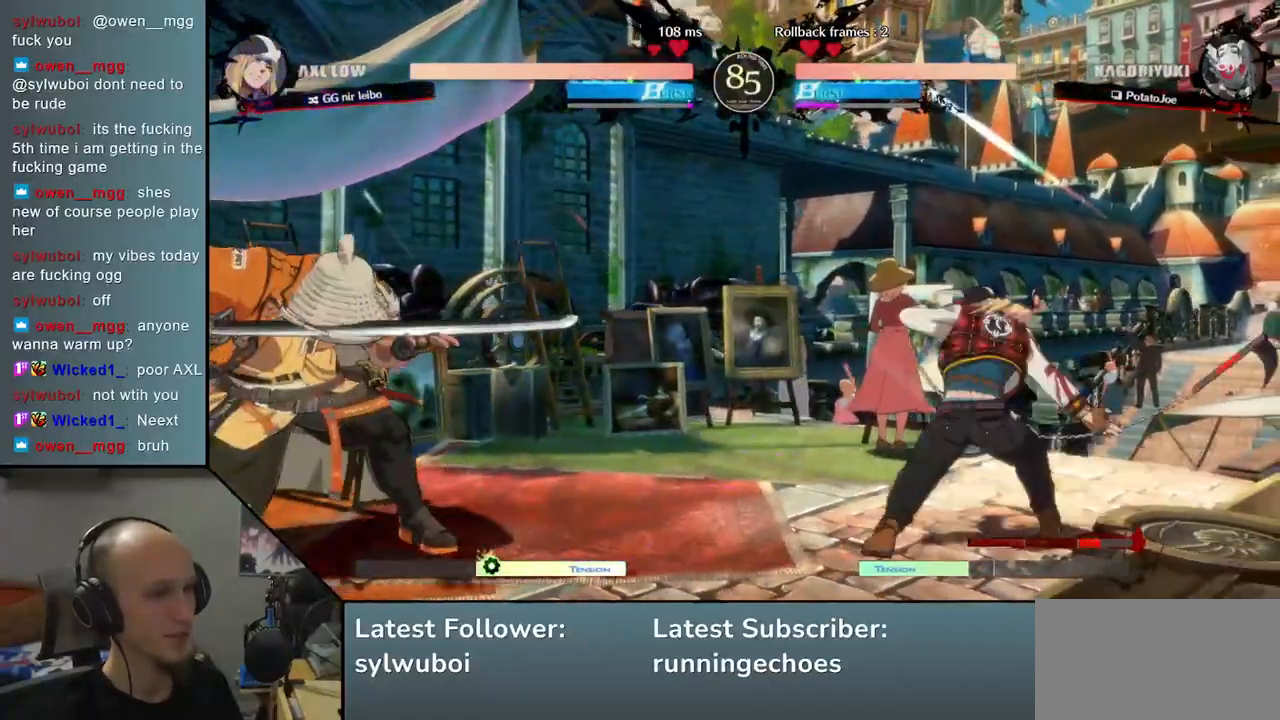
{"buttons": [], "left_stick": "left", "events": [[33, "TRIANGLE", "down"], [83, "TRIANGLE", "up"], [183, "TRIANGLE", "down"], [283, "TRIANGLE", "up"], [333, "left_stick", "left"]]}
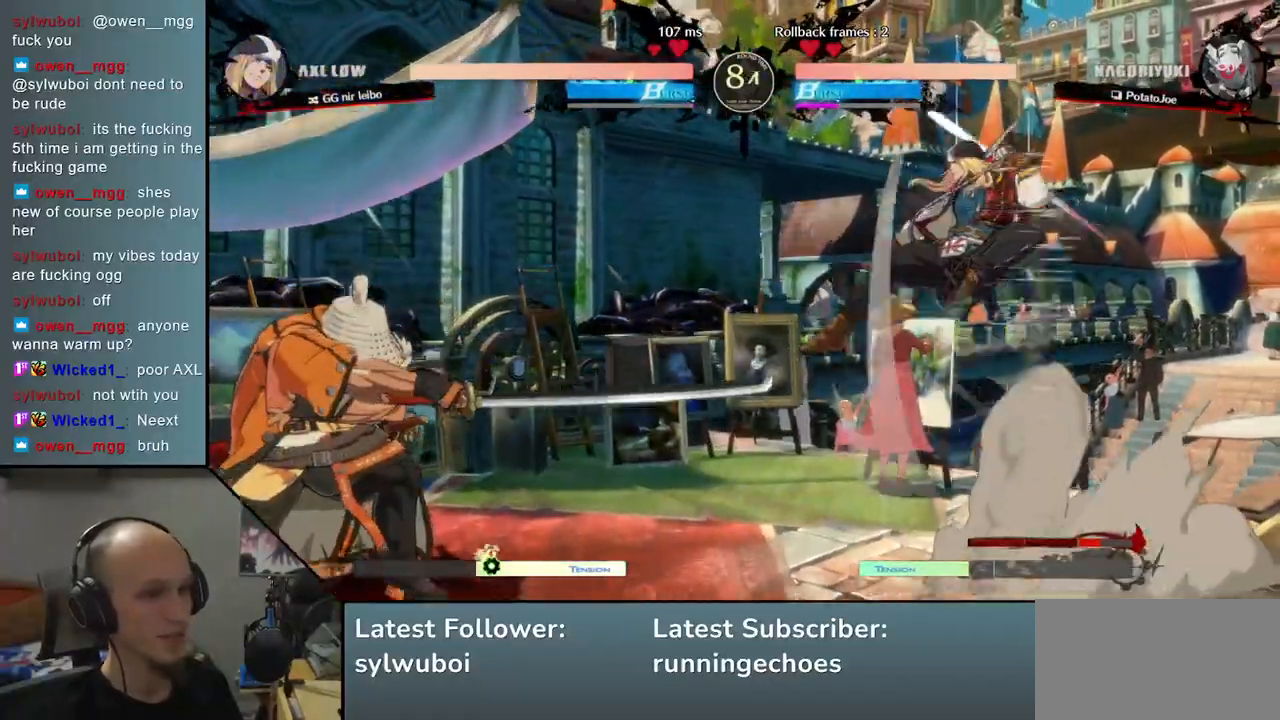
{"buttons": [], "left_stick": "center"}
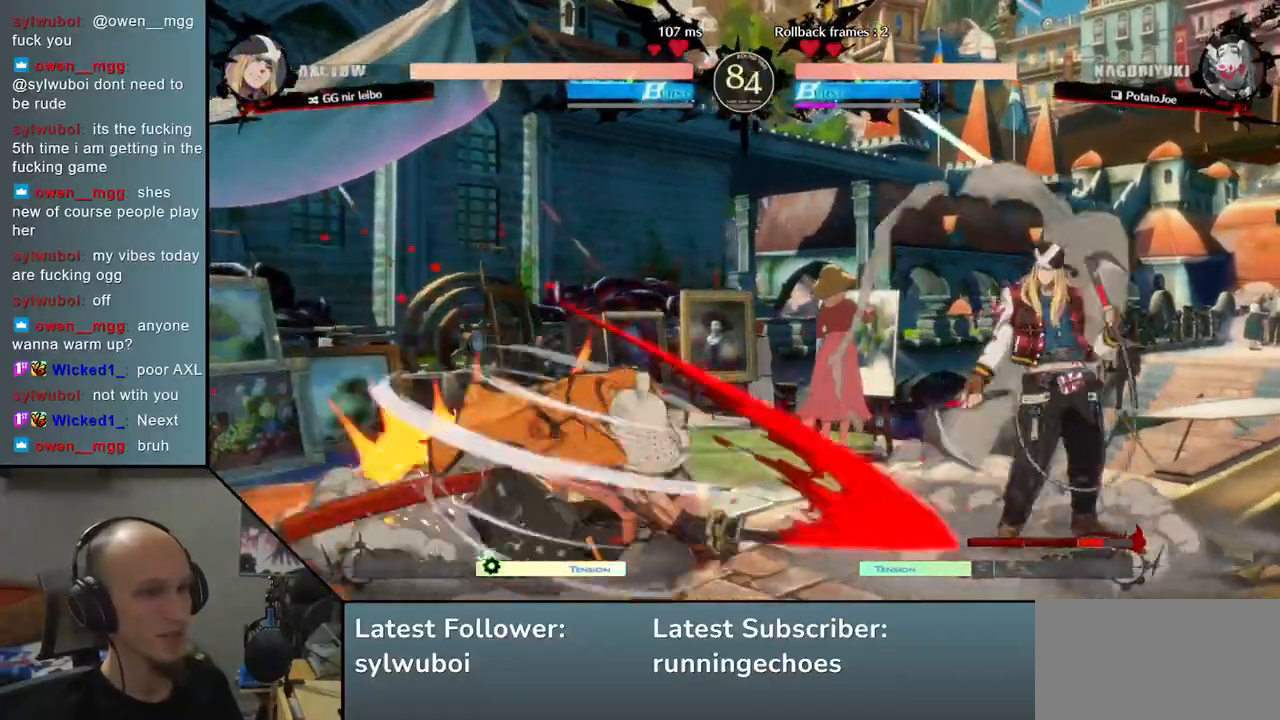
{"buttons": ["TRIANGLE"], "left_stick": "center", "events": [[433, "TRIANGLE", "down"]]}
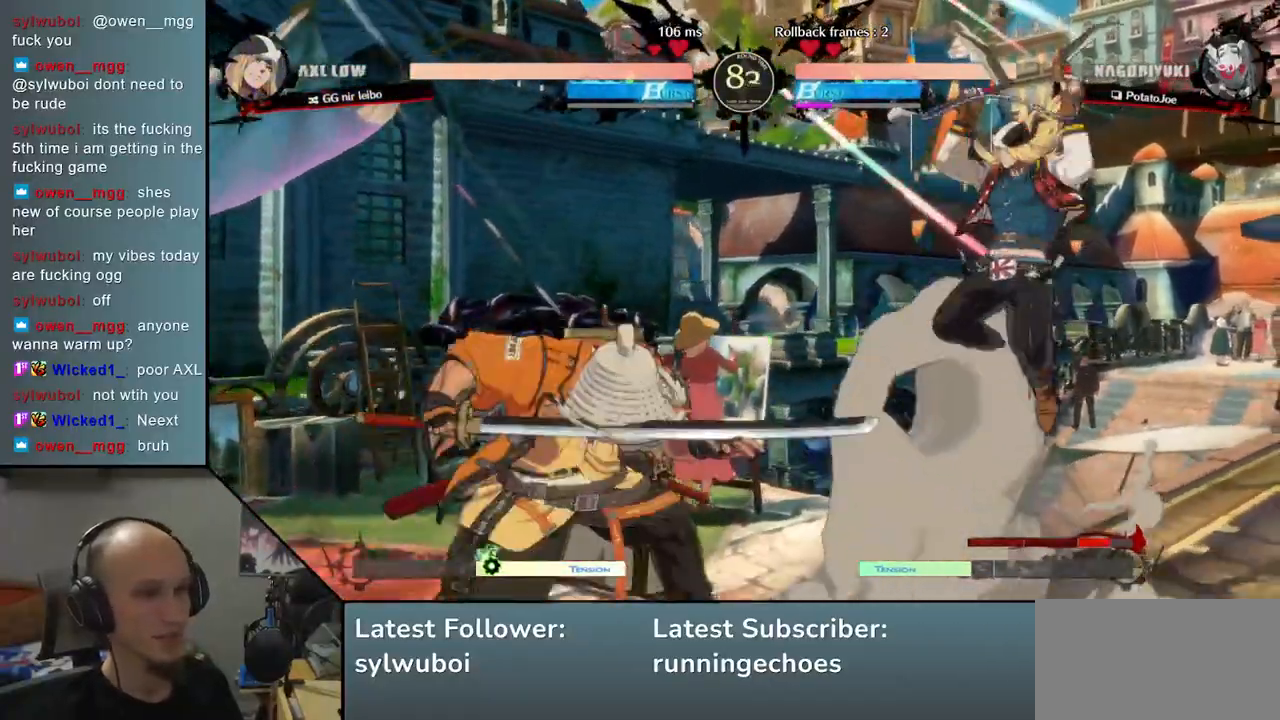
{"buttons": ["TRIANGLE"], "left_stick": "center", "events": [[33, "TRIANGLE", "up"], [133, "TRIANGLE", "down"], [233, "TRIANGLE", "up"], [300, "TRIANGLE", "down"], [400, "TRIANGLE", "up"], [483, "TRIANGLE", "down"]]}
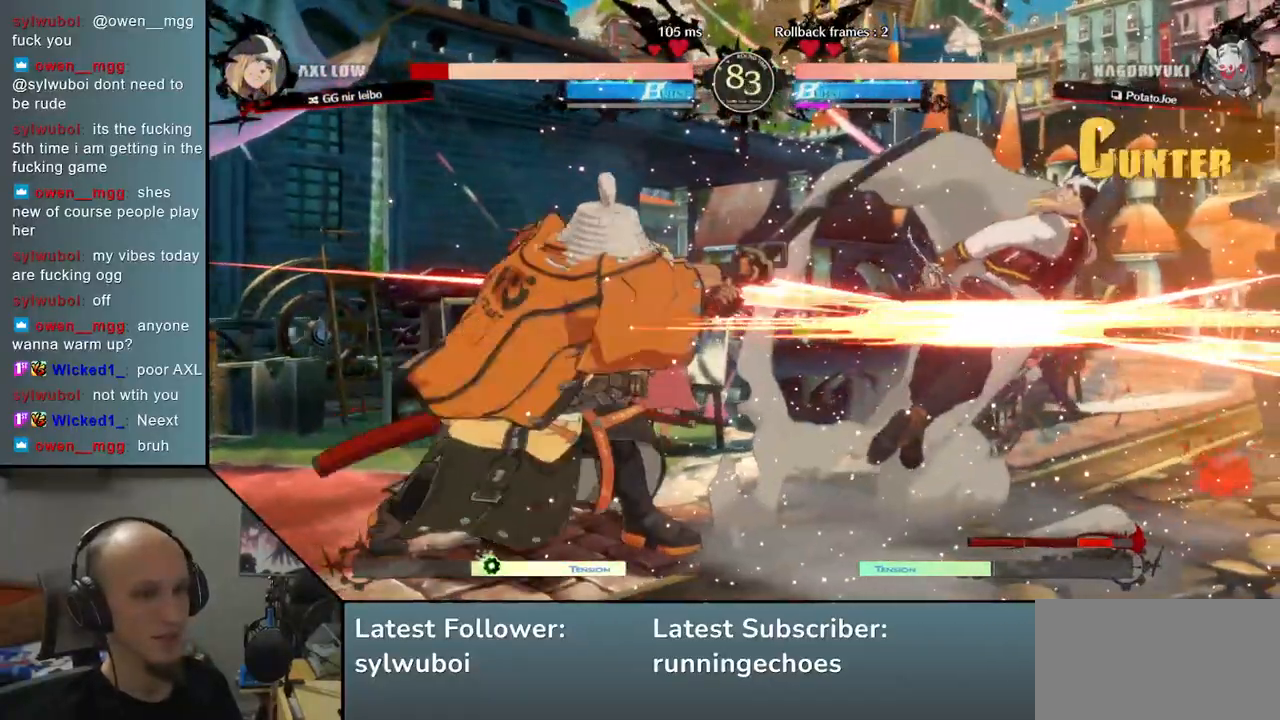
{"buttons": [], "left_stick": "center", "events": [[83, "TRIANGLE", "up"], [200, "TRIANGLE", "down"], [283, "TRIANGLE", "up"], [383, "TRIANGLE", "down"], [500, "TRIANGLE", "up"]]}
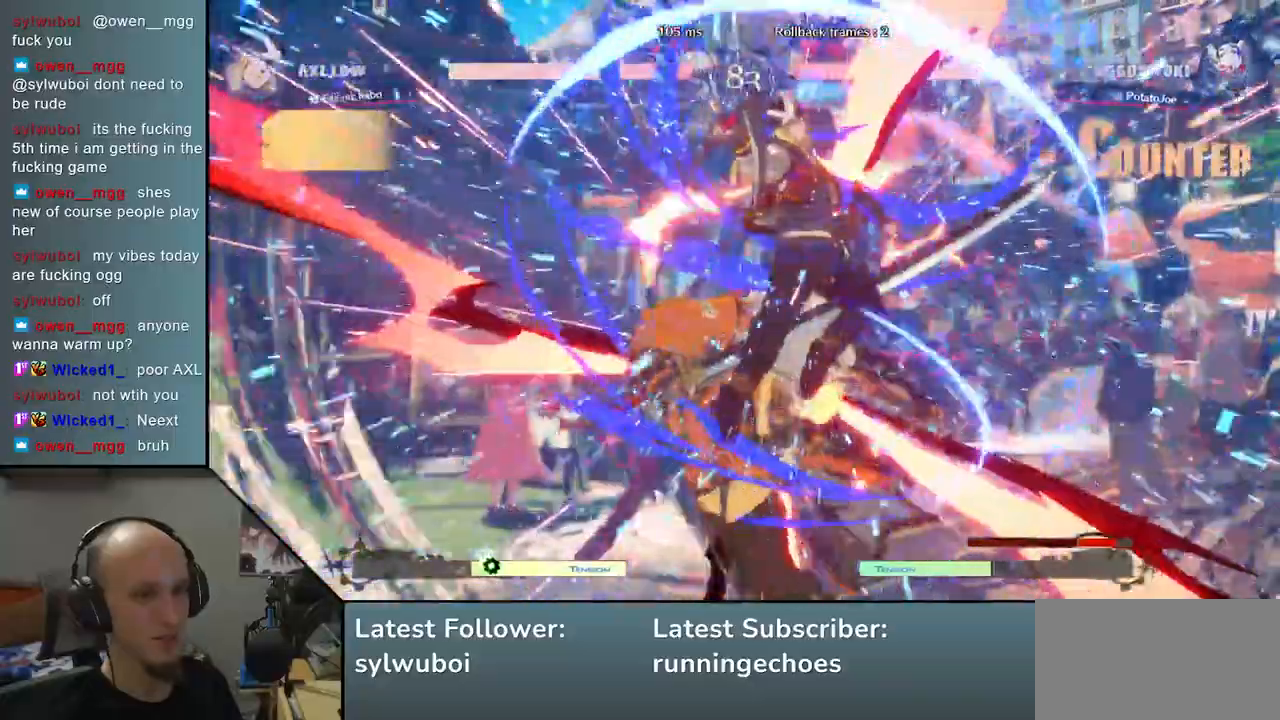
{"buttons": [], "left_stick": "center", "events": [[117, "TRIANGLE", "down"], [217, "TRIANGLE", "up"], [350, "TRIANGLE", "down"], [450, "TRIANGLE", "up"]]}
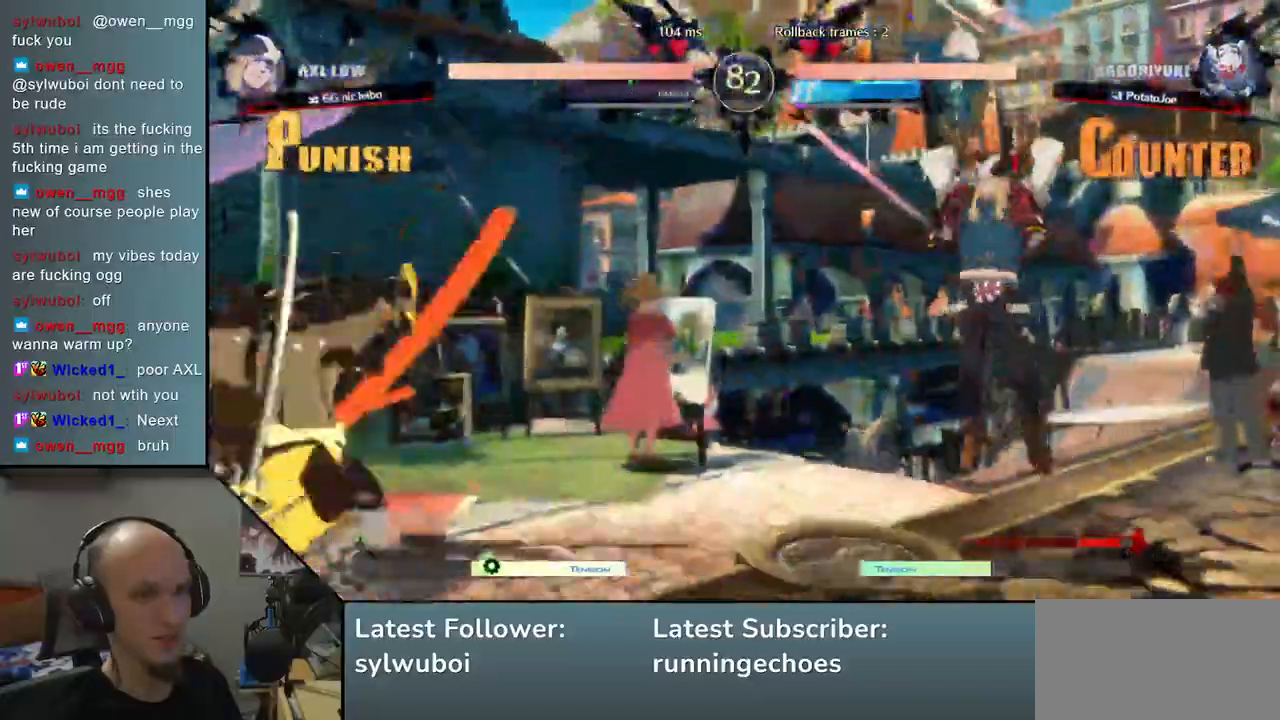
{"buttons": [], "left_stick": "right", "events": [[267, "left_stick", "left"], [367, "left_stick", "down"], [417, "left_stick", "right"]]}
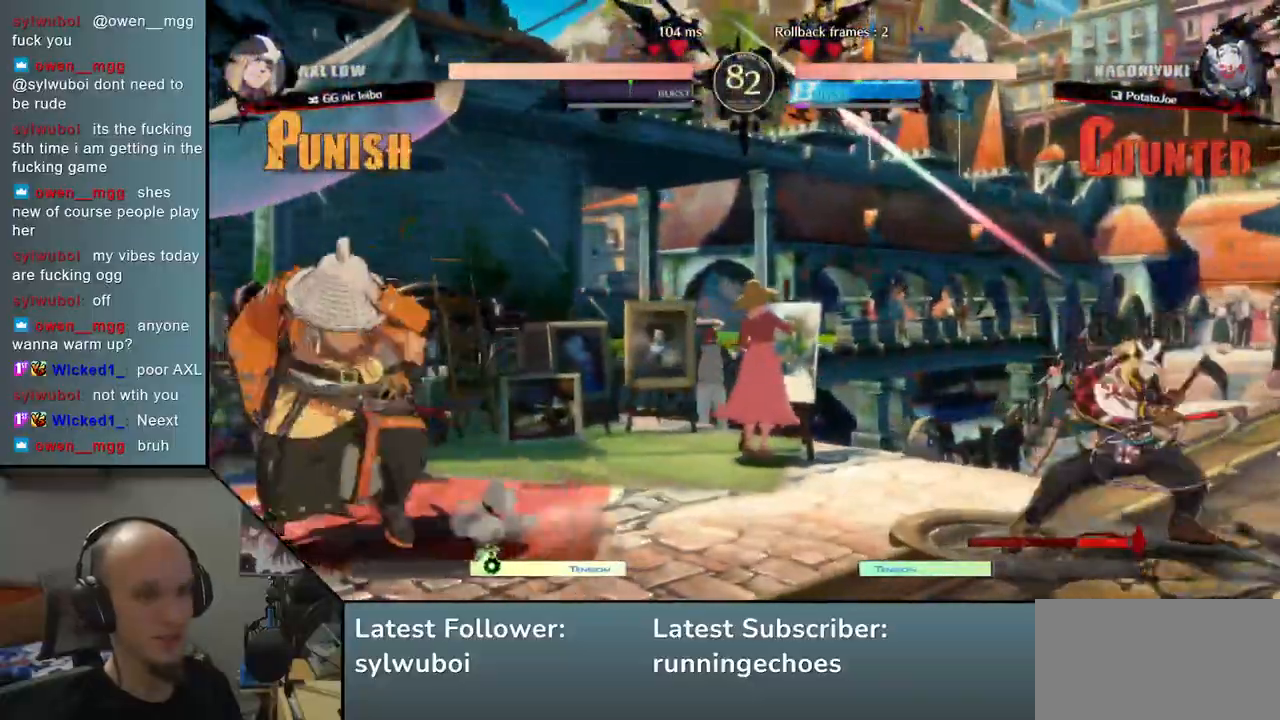
{"buttons": [], "left_stick": "left", "events": [[67, "left_stick", "left"]]}
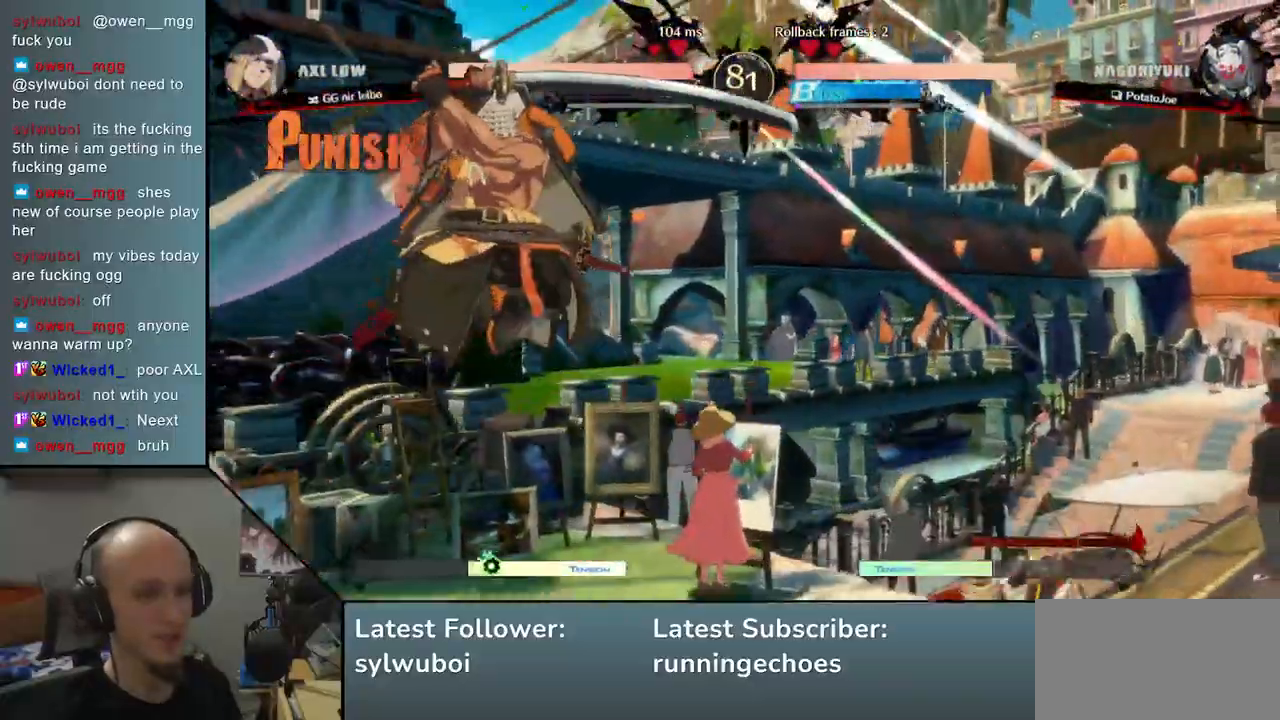
{"buttons": ["TRIANGLE"], "left_stick": "center", "events": [[33, "left_stick", "center"], [100, "TRIANGLE", "down"], [183, "TRIANGLE", "up"], [283, "TRIANGLE", "down"], [367, "TRIANGLE", "up"], [483, "TRIANGLE", "down"]]}
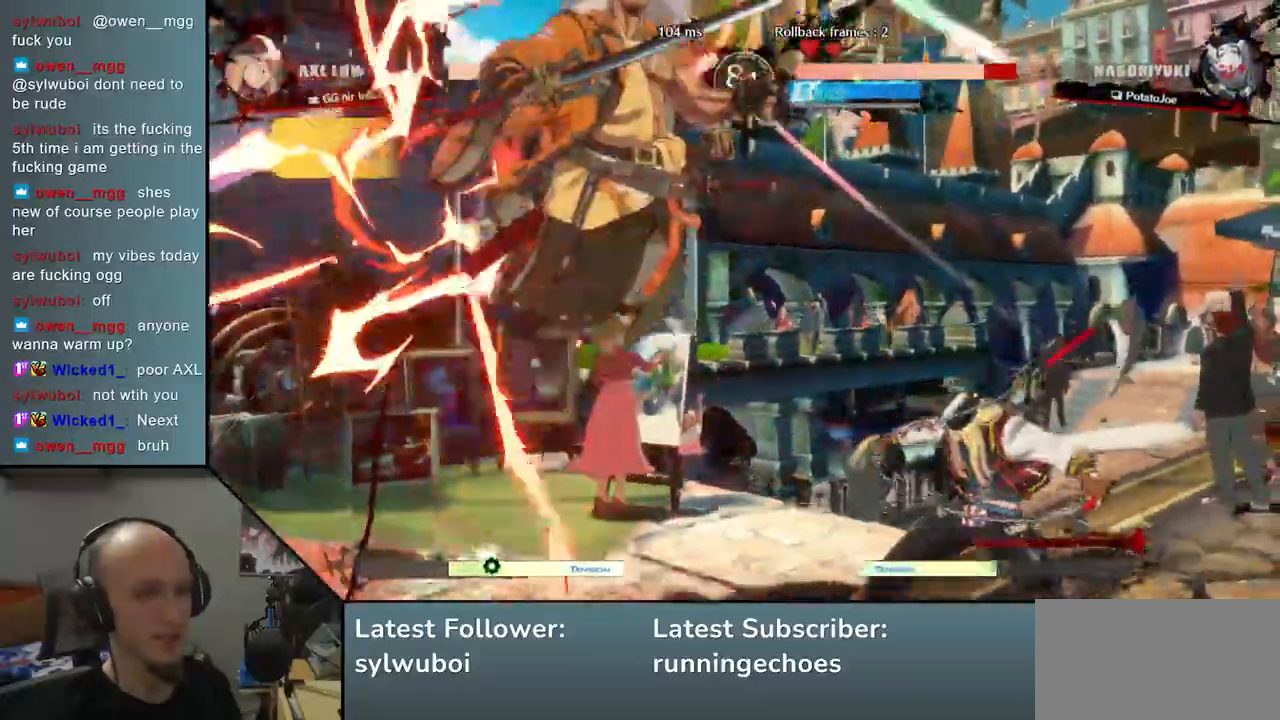
{"buttons": [], "left_stick": "center", "events": [[83, "TRIANGLE", "up"]]}
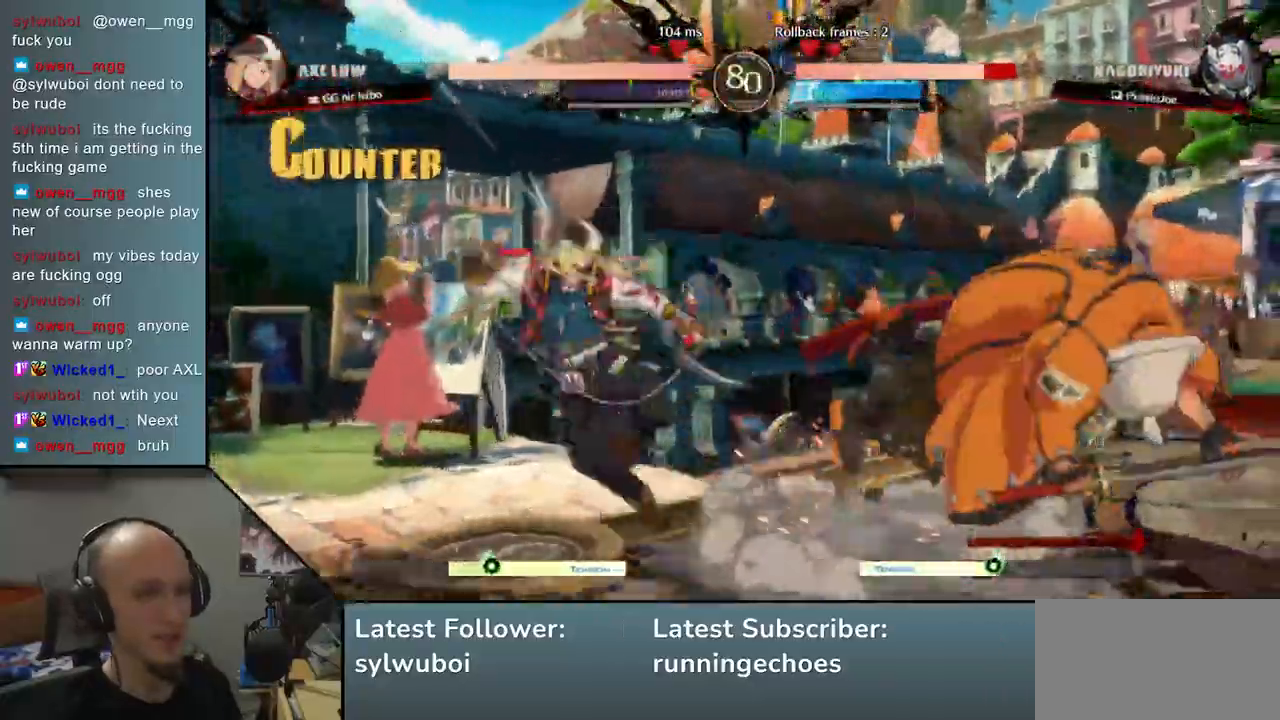
{"buttons": [], "left_stick": "center", "events": []}
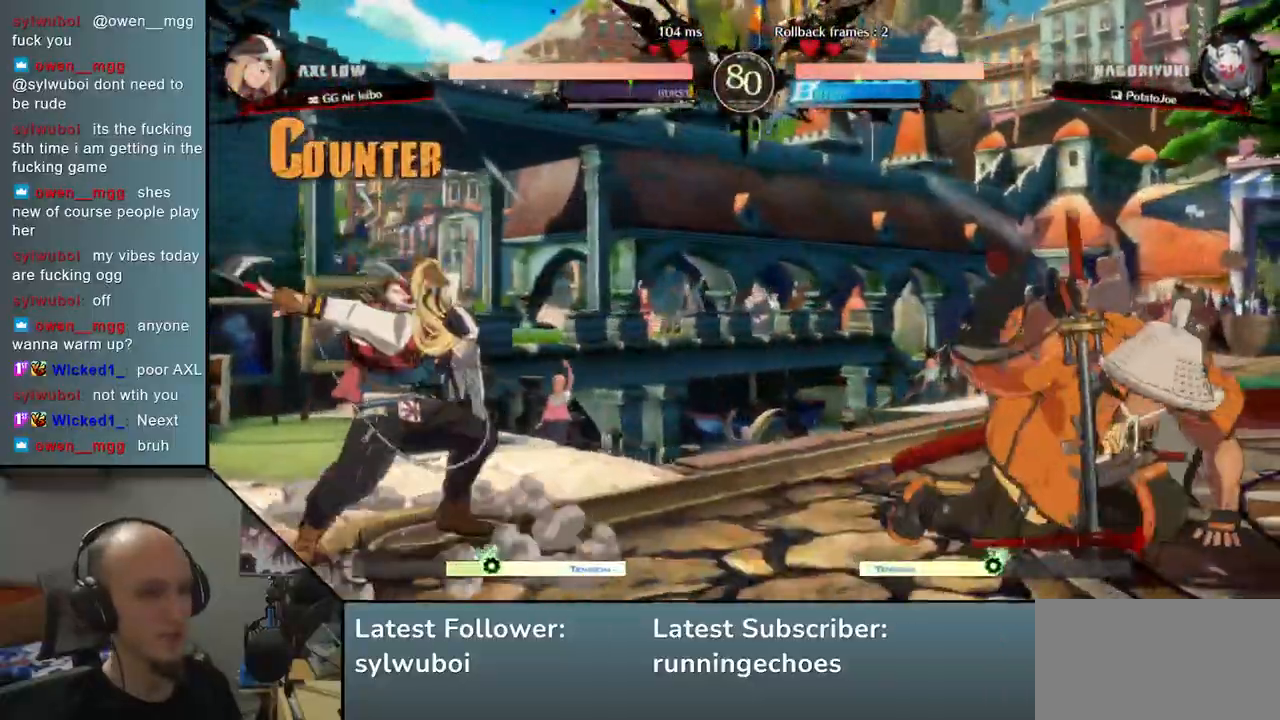
{"buttons": [], "left_stick": "right", "events": [[300, "left_stick", "right"]]}
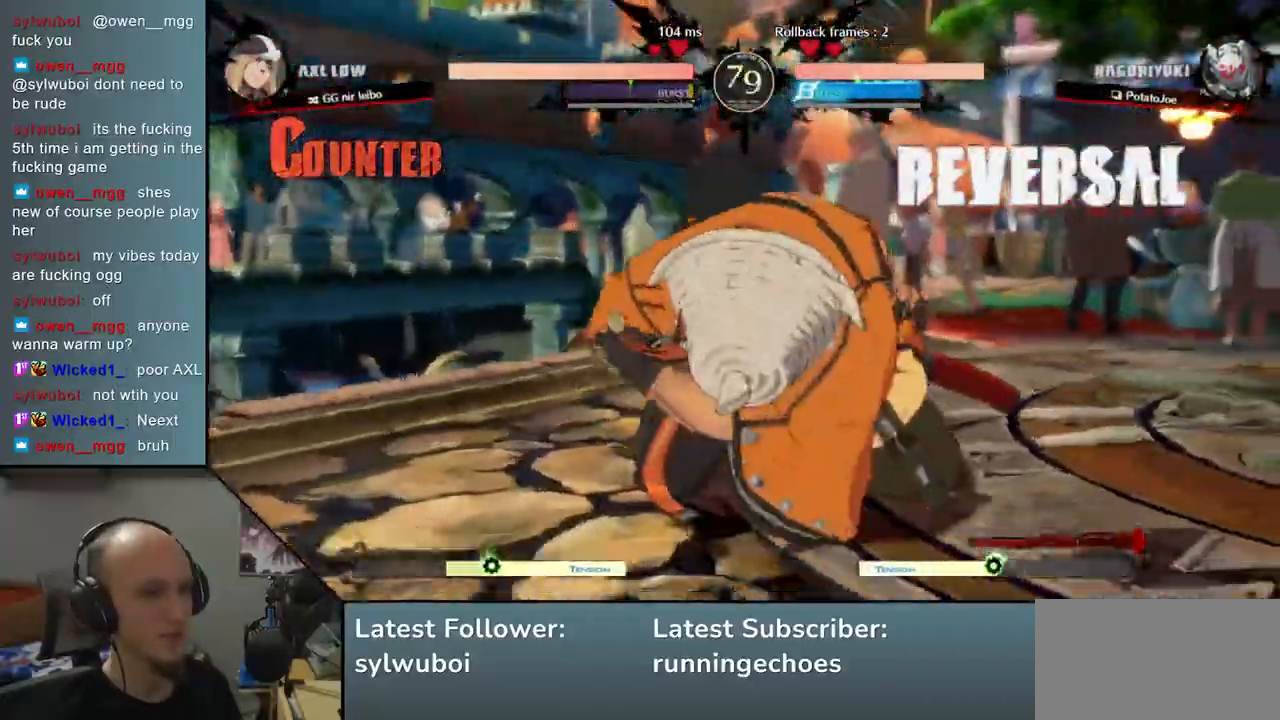
{"buttons": [], "left_stick": "right", "events": []}
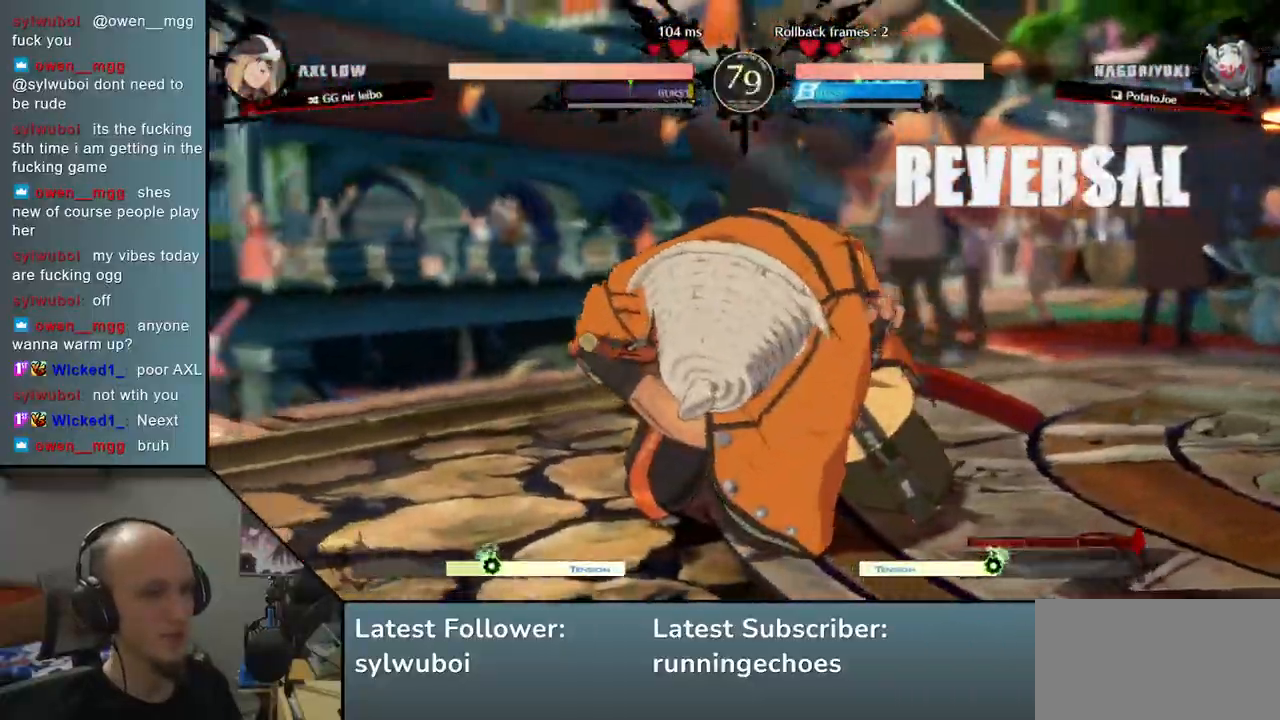
{"buttons": [], "left_stick": "right", "events": []}